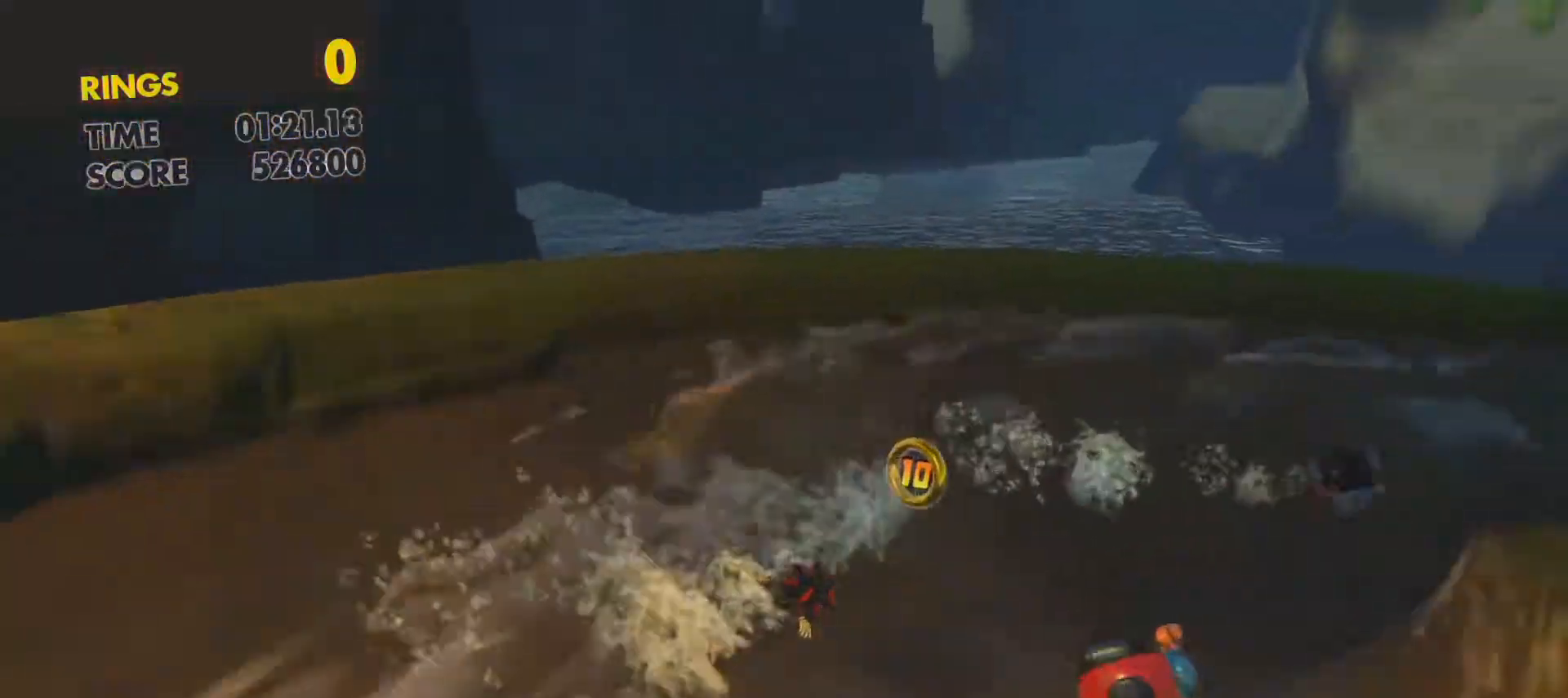
Gameplay with a controller (PlayStation layout); each line is a JSON object with the inputs held at the frame after it. "events" lists button and stick changes between this image and that frame as [ms after this image, input, new state], when the widget could be followed in between. Not read: L3 R3 right_stick.
{"buttons": [], "left_stick": "right", "events": [[167, "left_stick", "up"], [300, "left_stick", "right"]]}
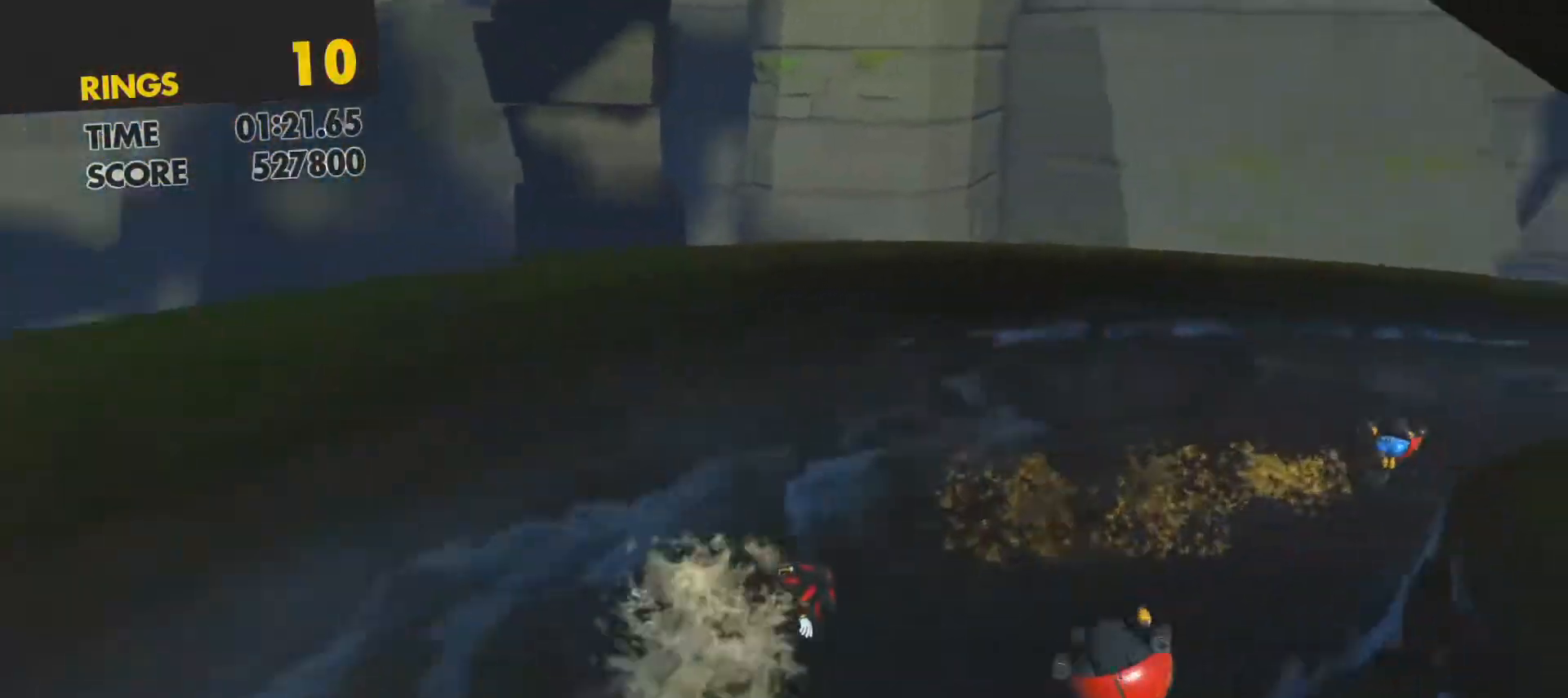
{"buttons": [], "left_stick": "up", "events": [[367, "left_stick", "up"]]}
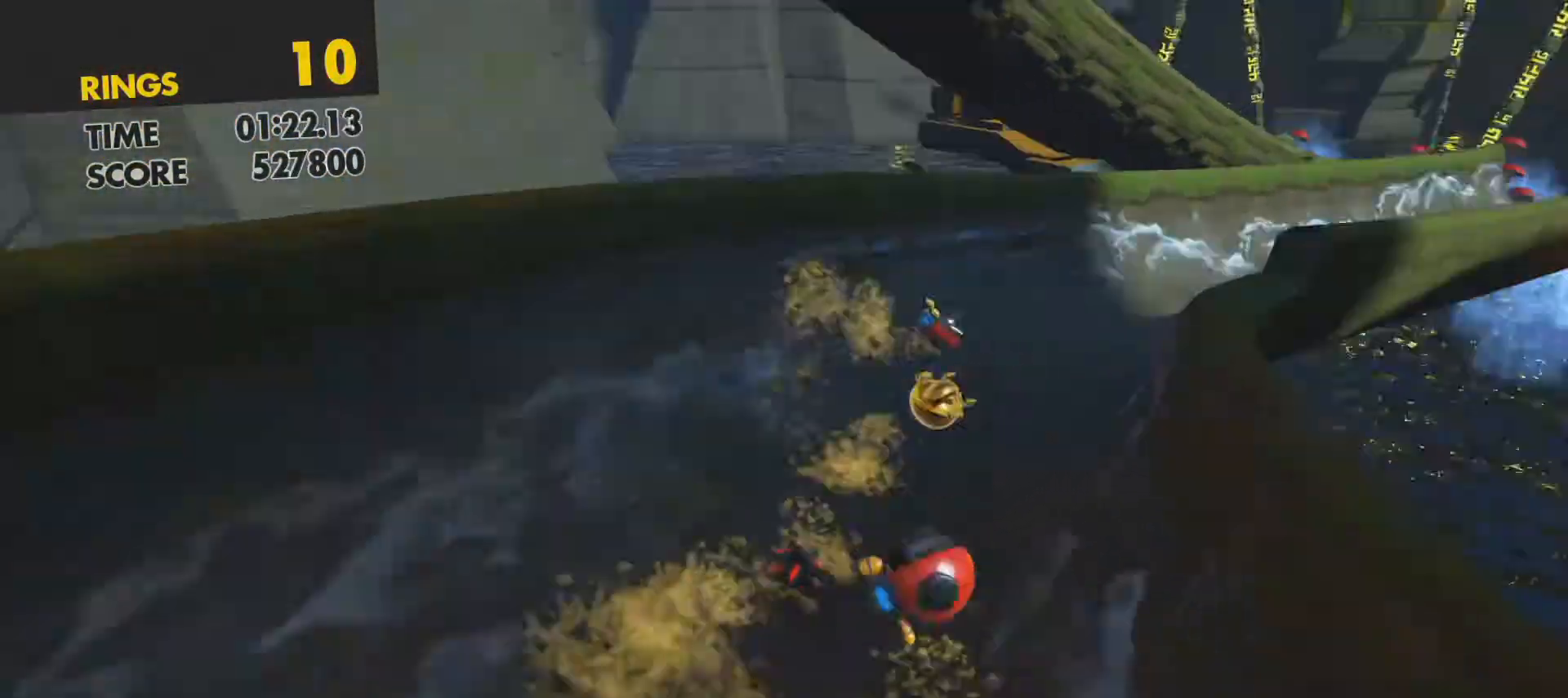
{"buttons": [], "left_stick": "up", "events": [[67, "left_stick", "up-right"], [367, "left_stick", "up"]]}
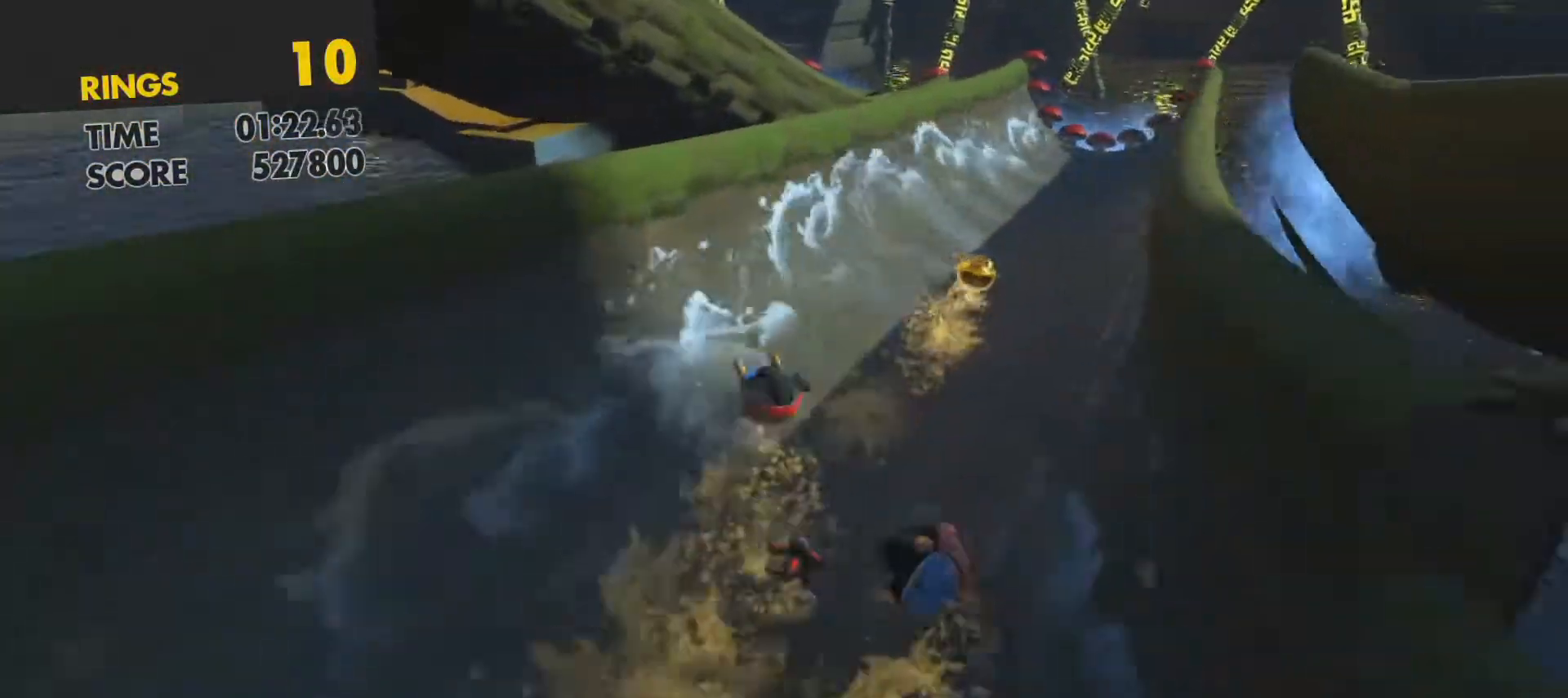
{"buttons": [], "left_stick": "up", "events": []}
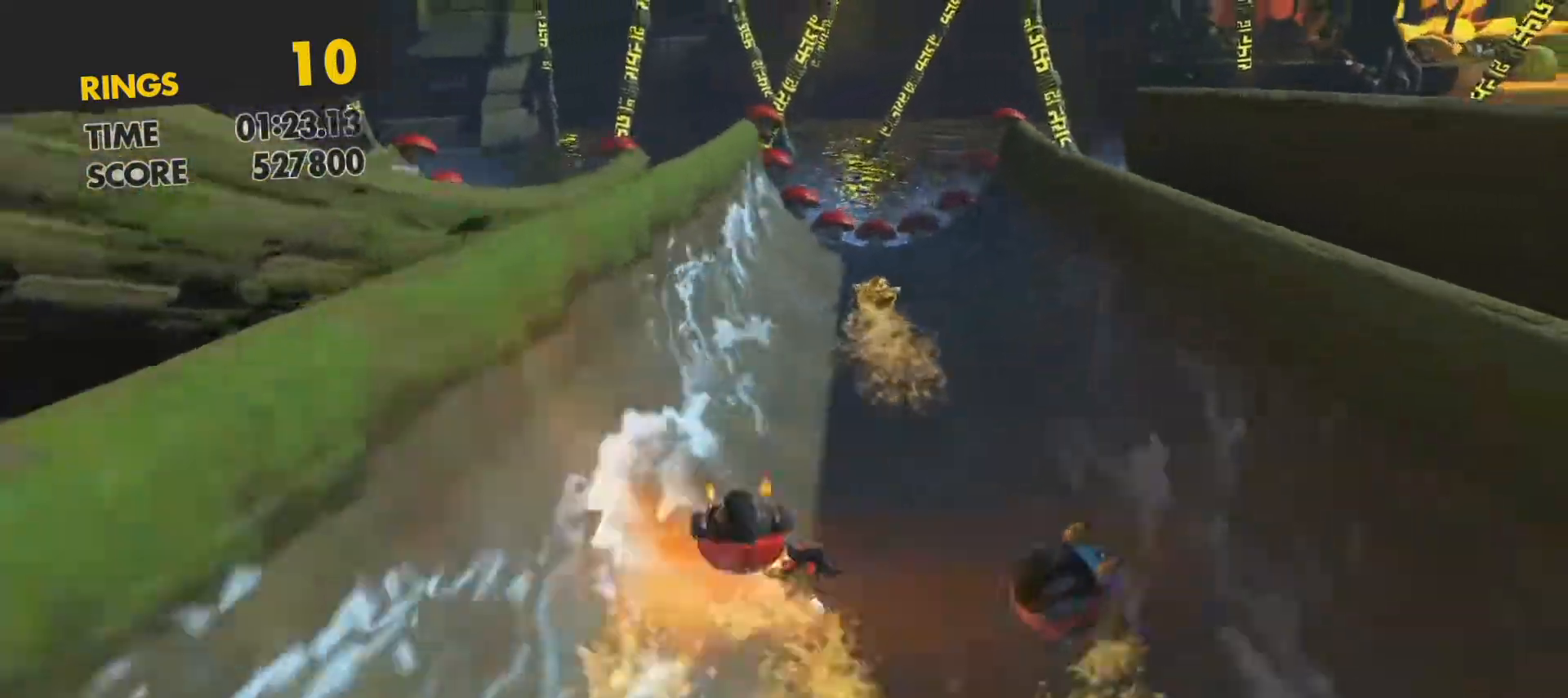
{"buttons": [], "left_stick": "up", "events": []}
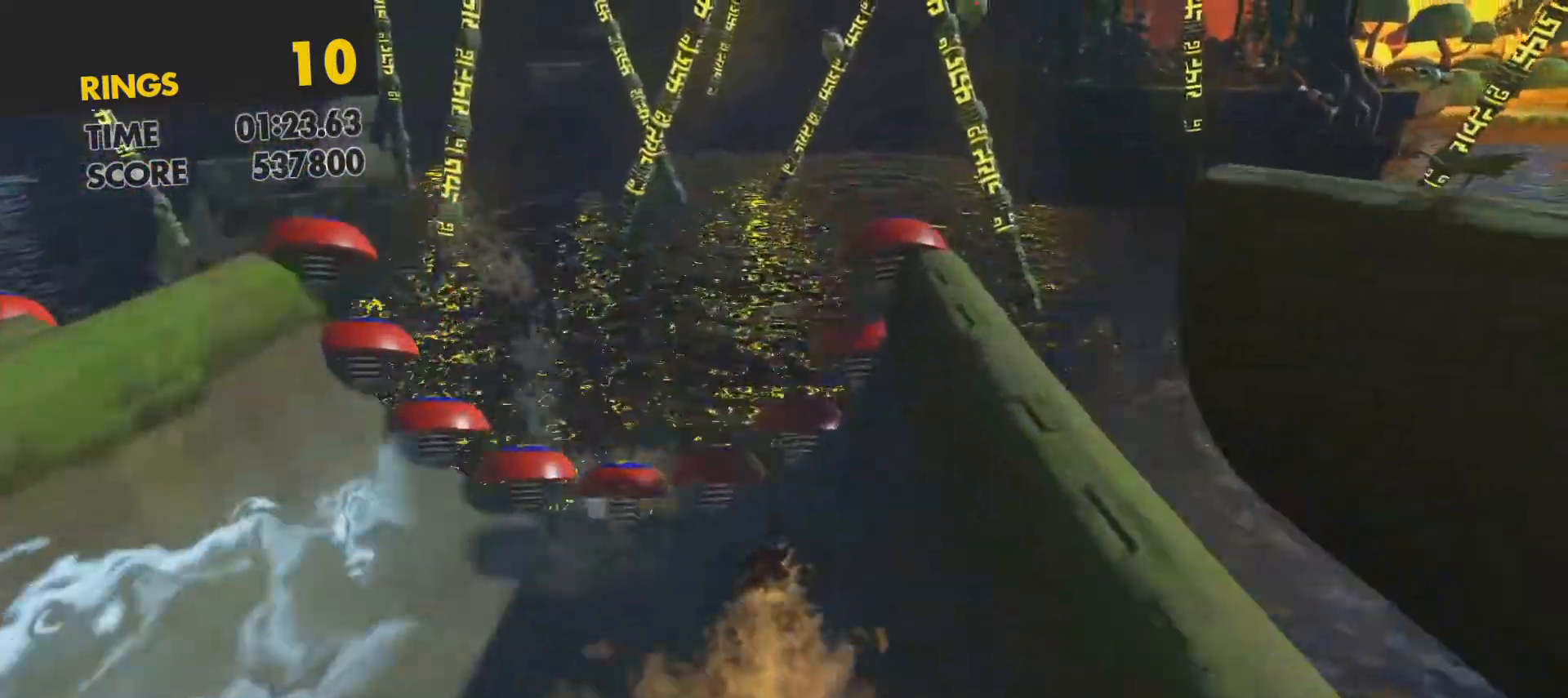
{"buttons": [], "left_stick": "up", "events": []}
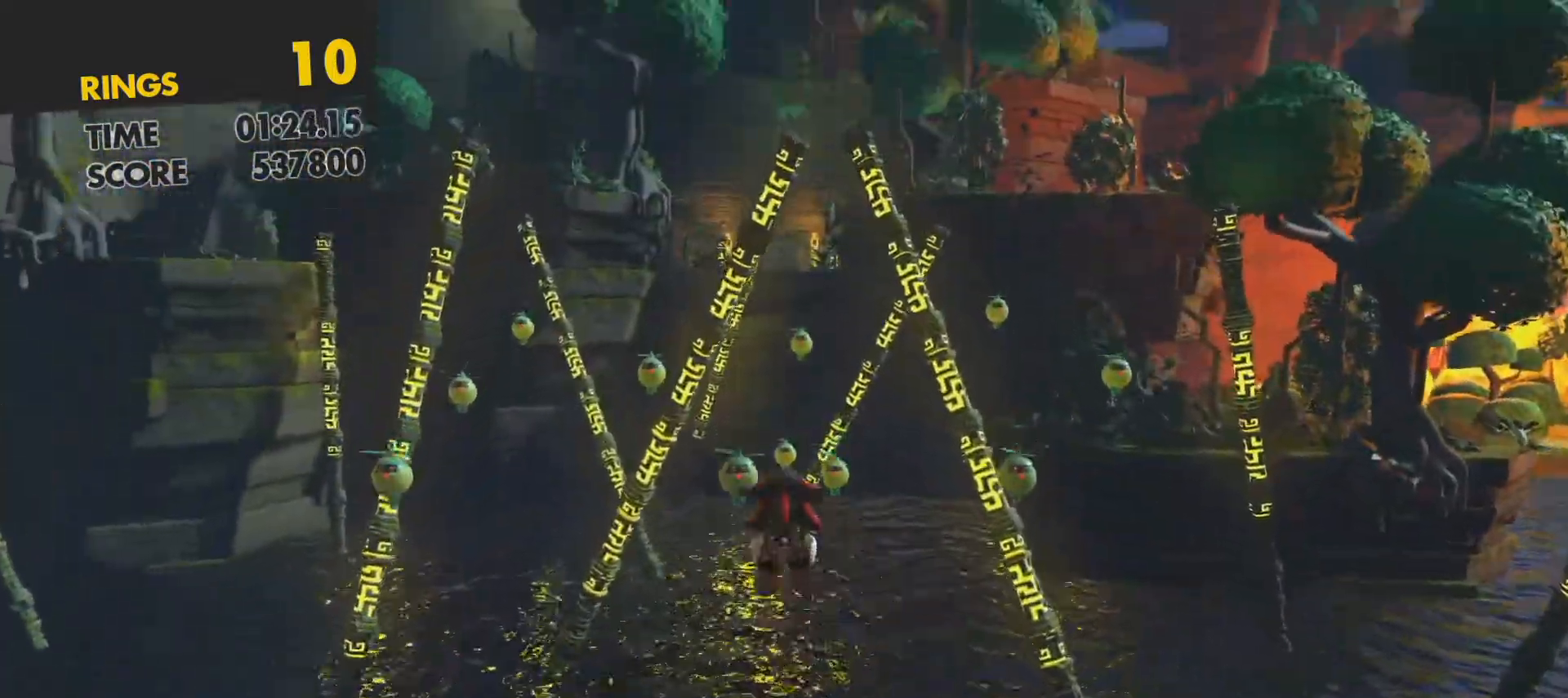
{"buttons": [], "left_stick": "up", "events": []}
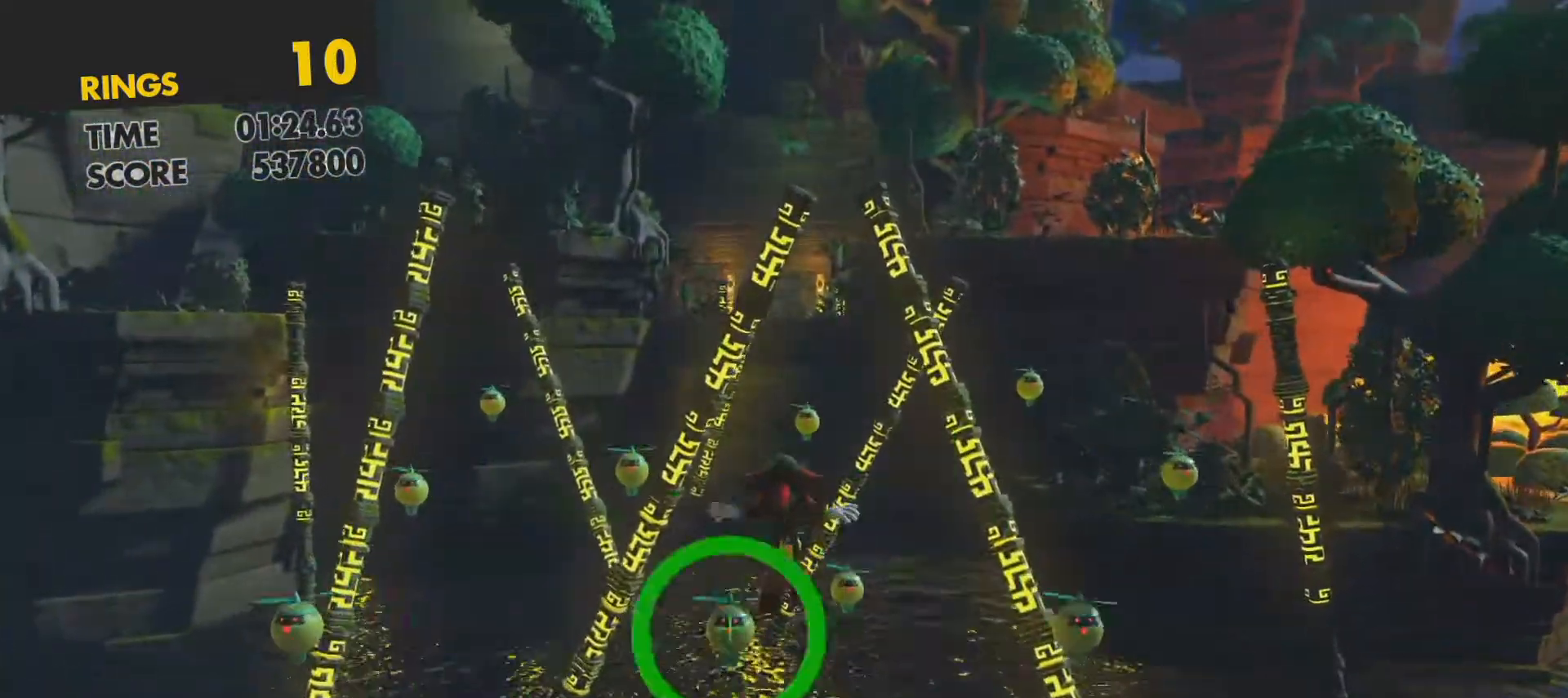
{"buttons": ["CROSS"], "left_stick": "up", "events": [[383, "CROSS", "down"]]}
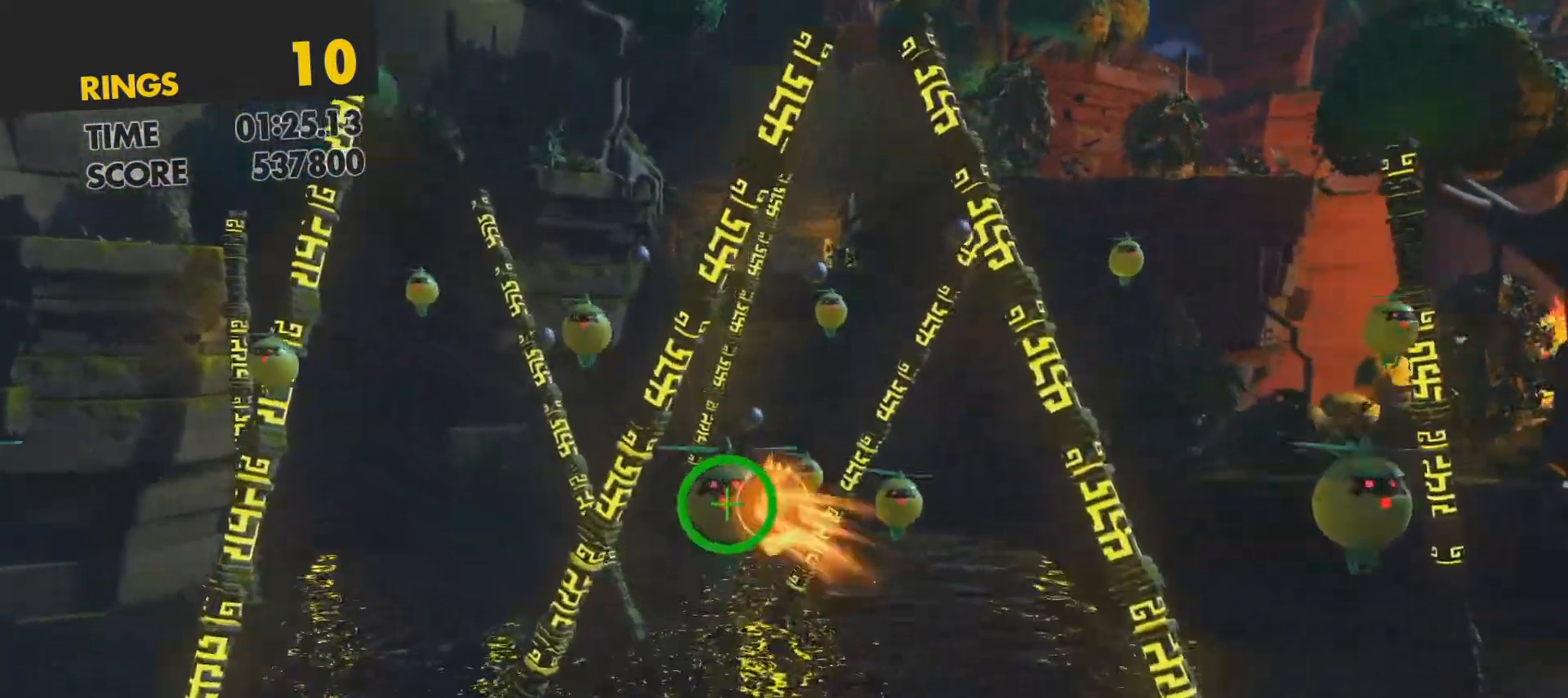
{"buttons": [], "left_stick": "up", "events": [[283, "CROSS", "up"]]}
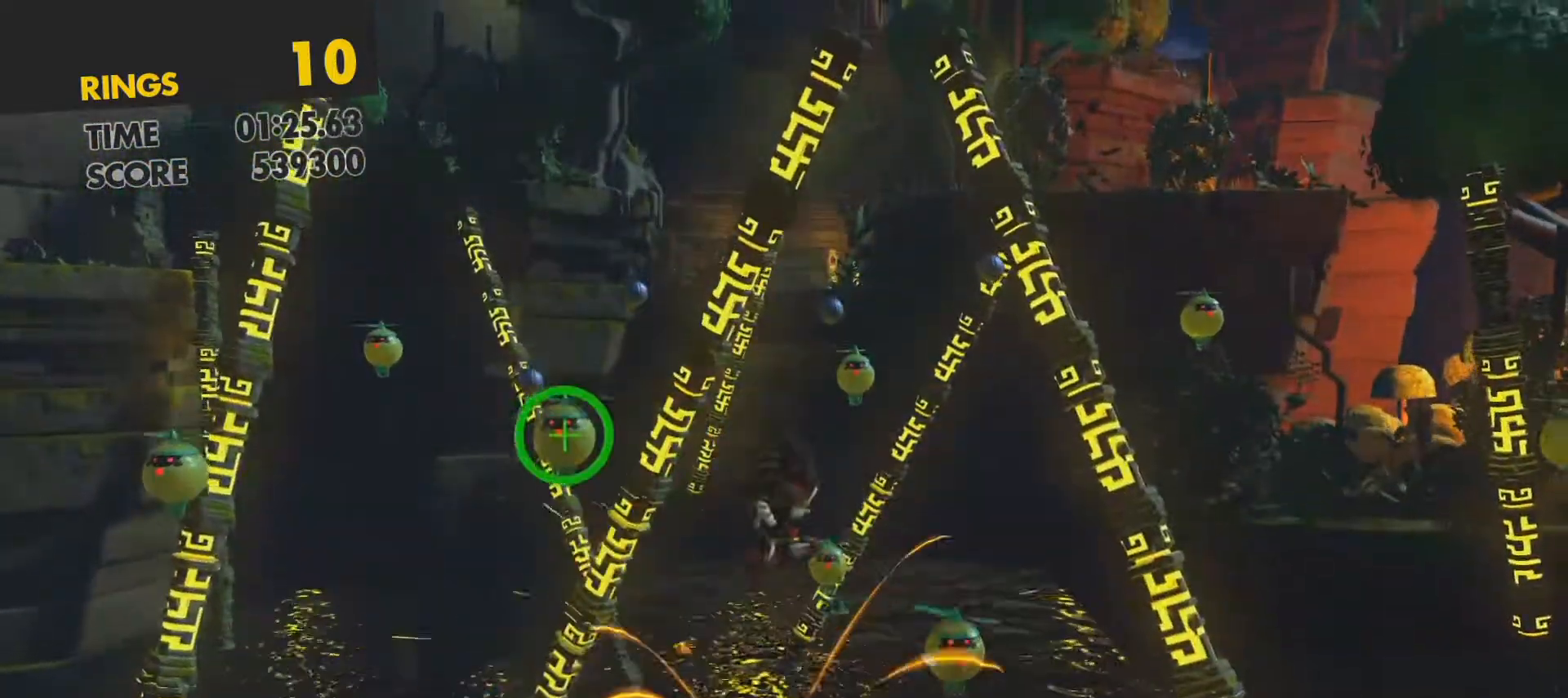
{"buttons": ["CROSS"], "left_stick": "up", "events": [[83, "CROSS", "down"]]}
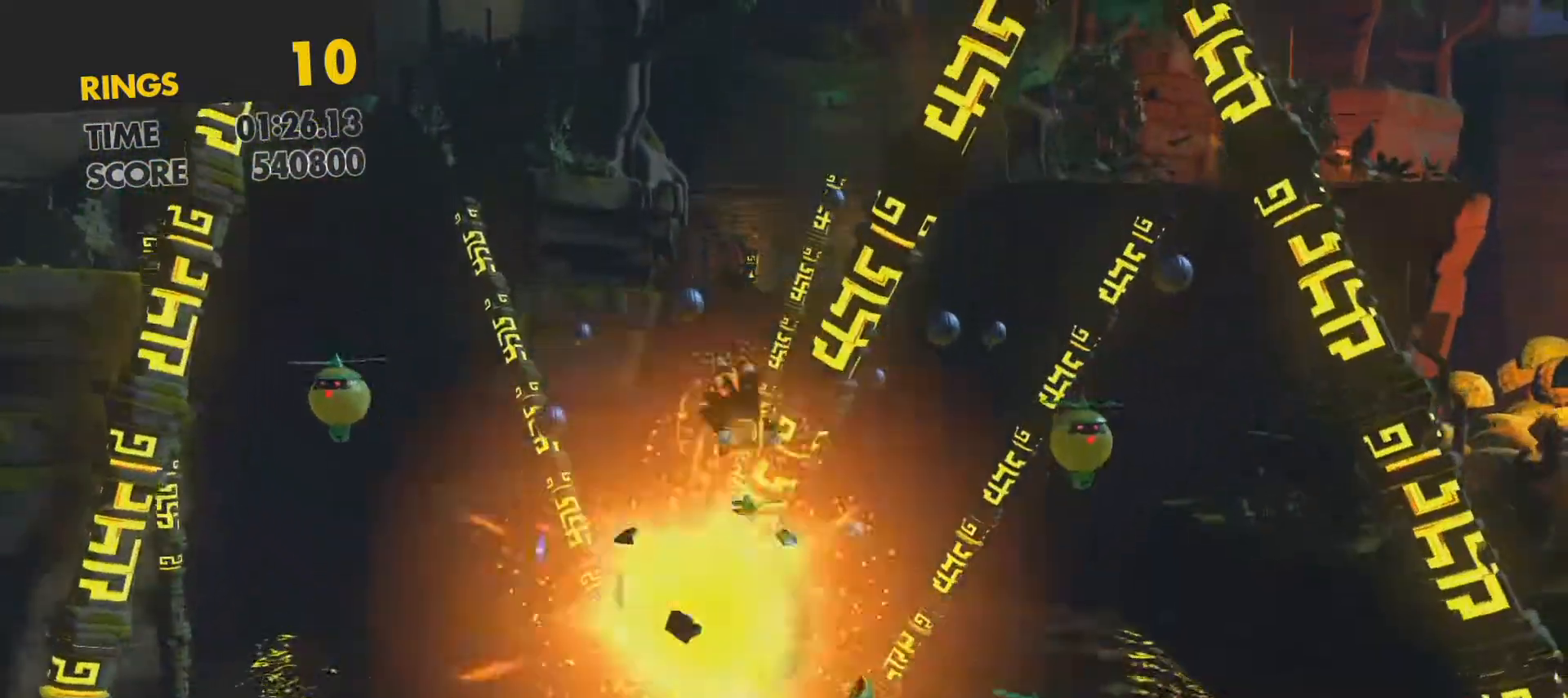
{"buttons": ["CROSS"], "left_stick": "up", "events": [[17, "left_stick", "up-right"], [33, "CROSS", "up"], [367, "CROSS", "down"], [500, "left_stick", "up"]]}
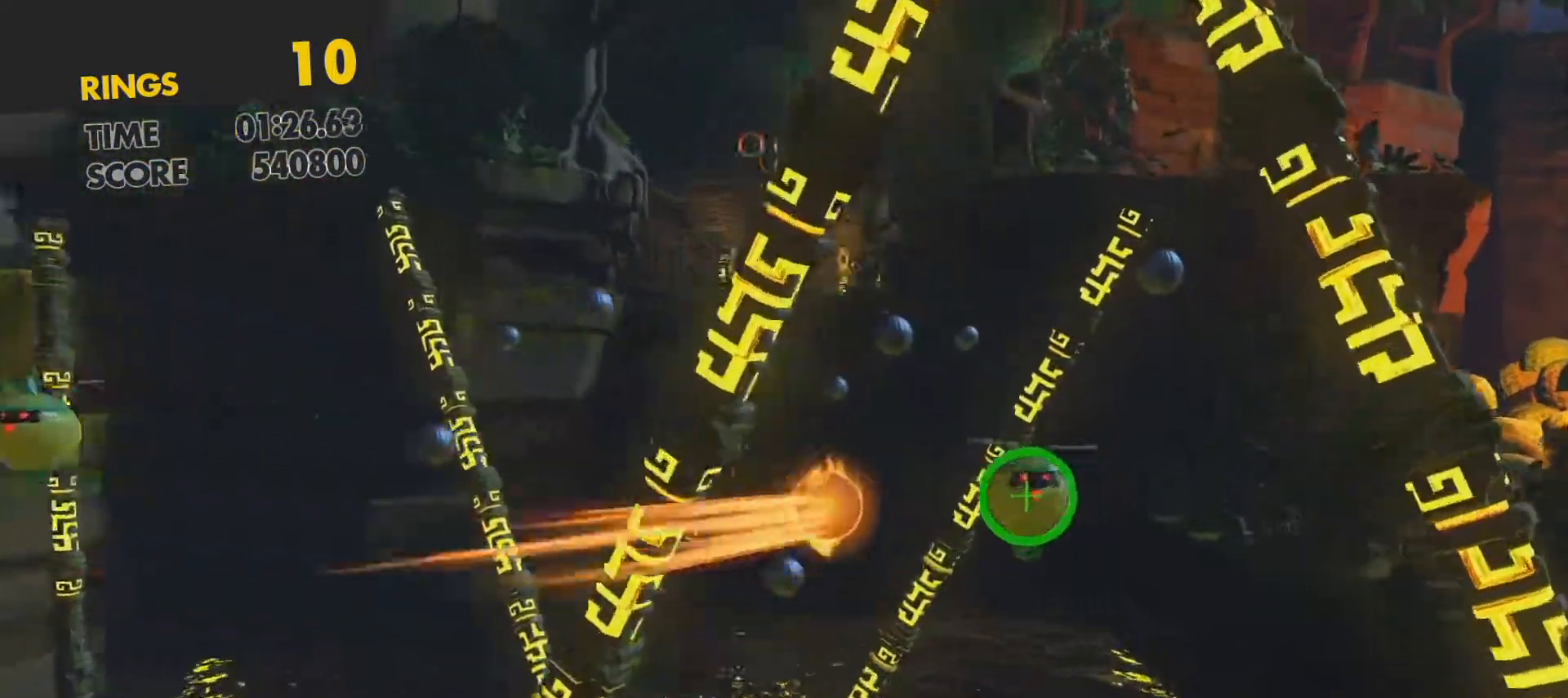
{"buttons": [], "left_stick": "up", "events": [[367, "CROSS", "up"]]}
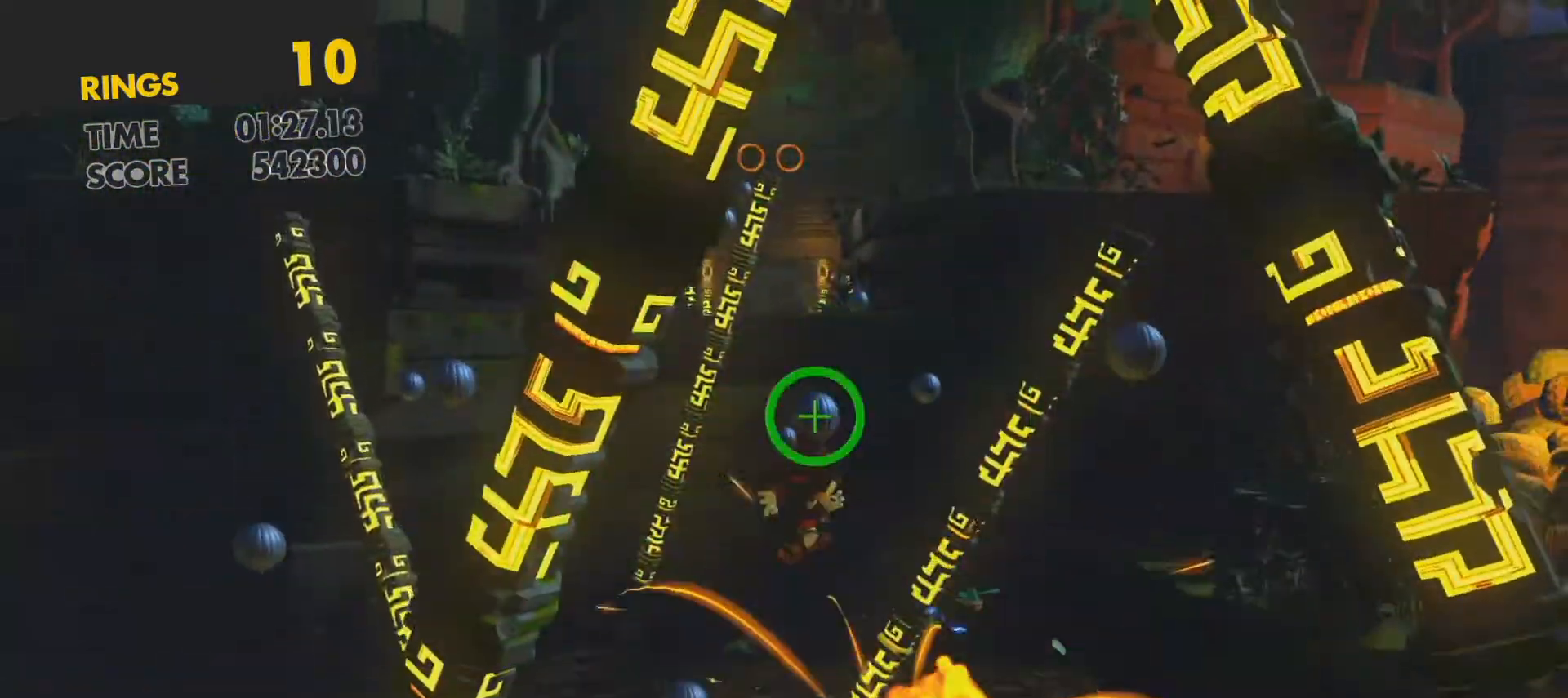
{"buttons": [], "left_stick": "up", "events": [[167, "CROSS", "down"], [400, "CROSS", "up"]]}
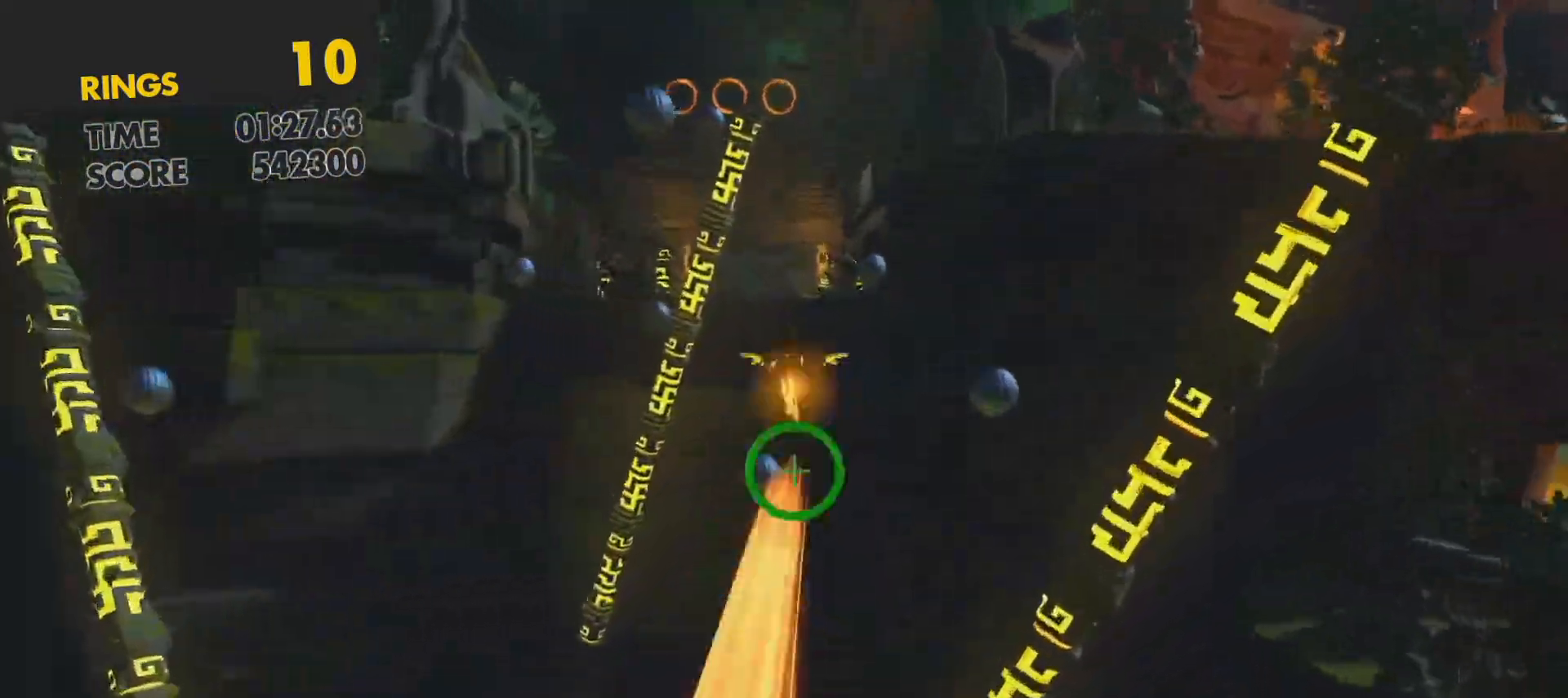
{"buttons": [], "left_stick": "up", "events": []}
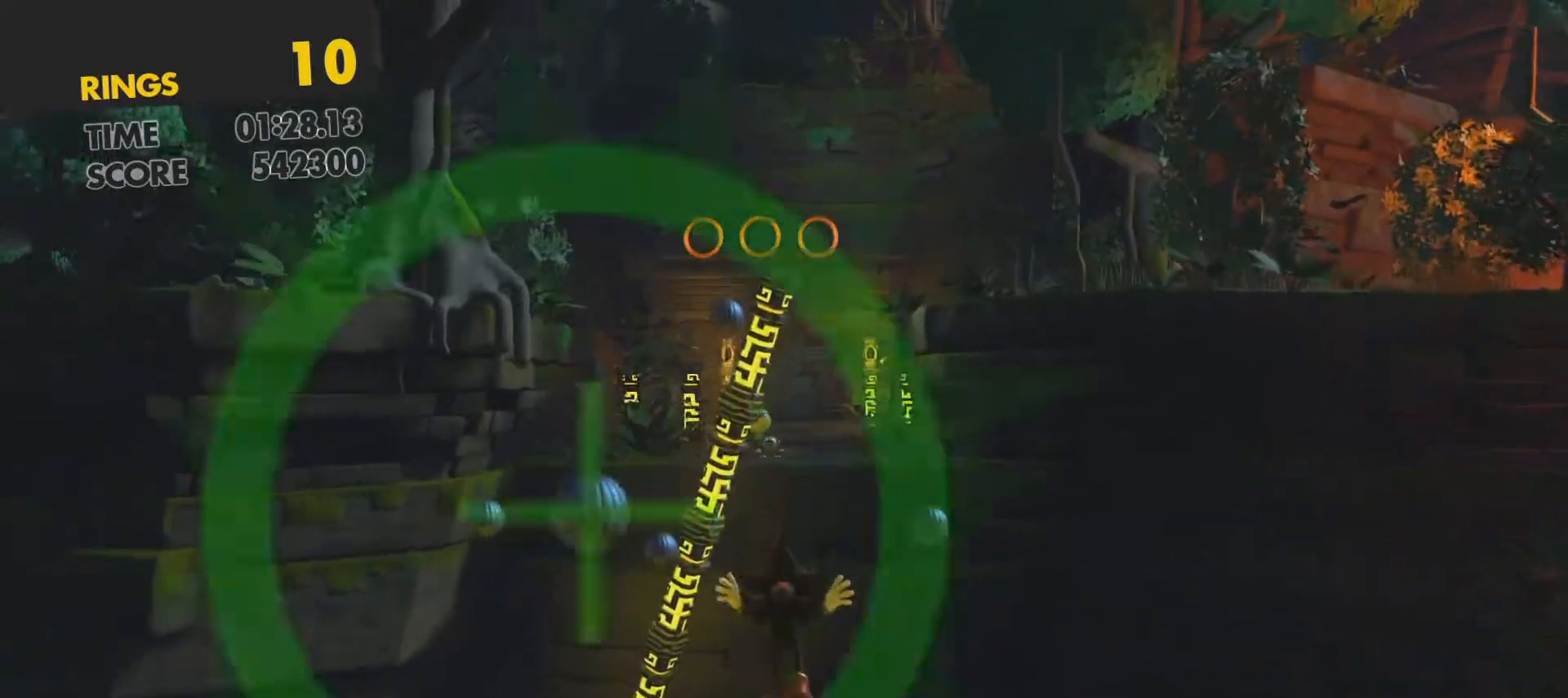
{"buttons": [], "left_stick": "up", "events": [[150, "CROSS", "down"], [283, "CROSS", "up"]]}
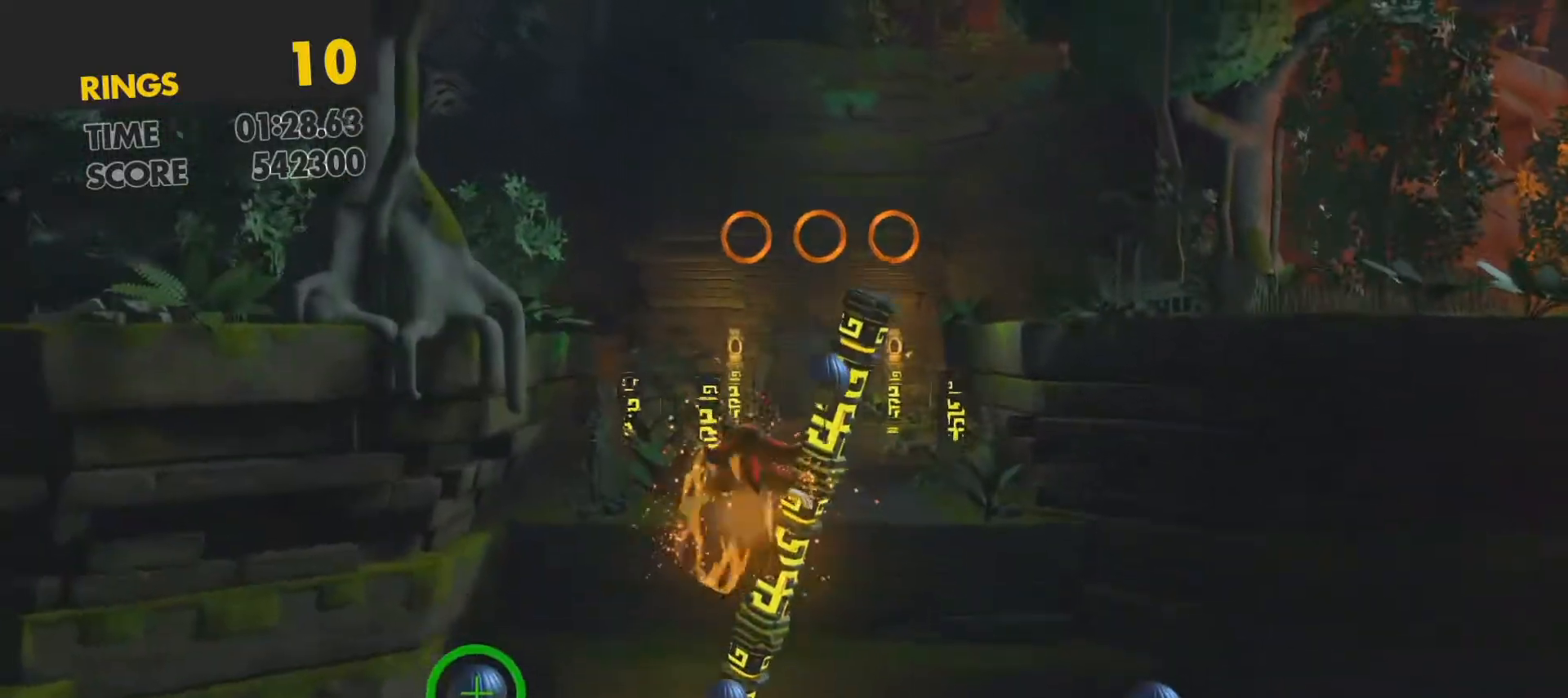
{"buttons": [], "left_stick": "up", "events": []}
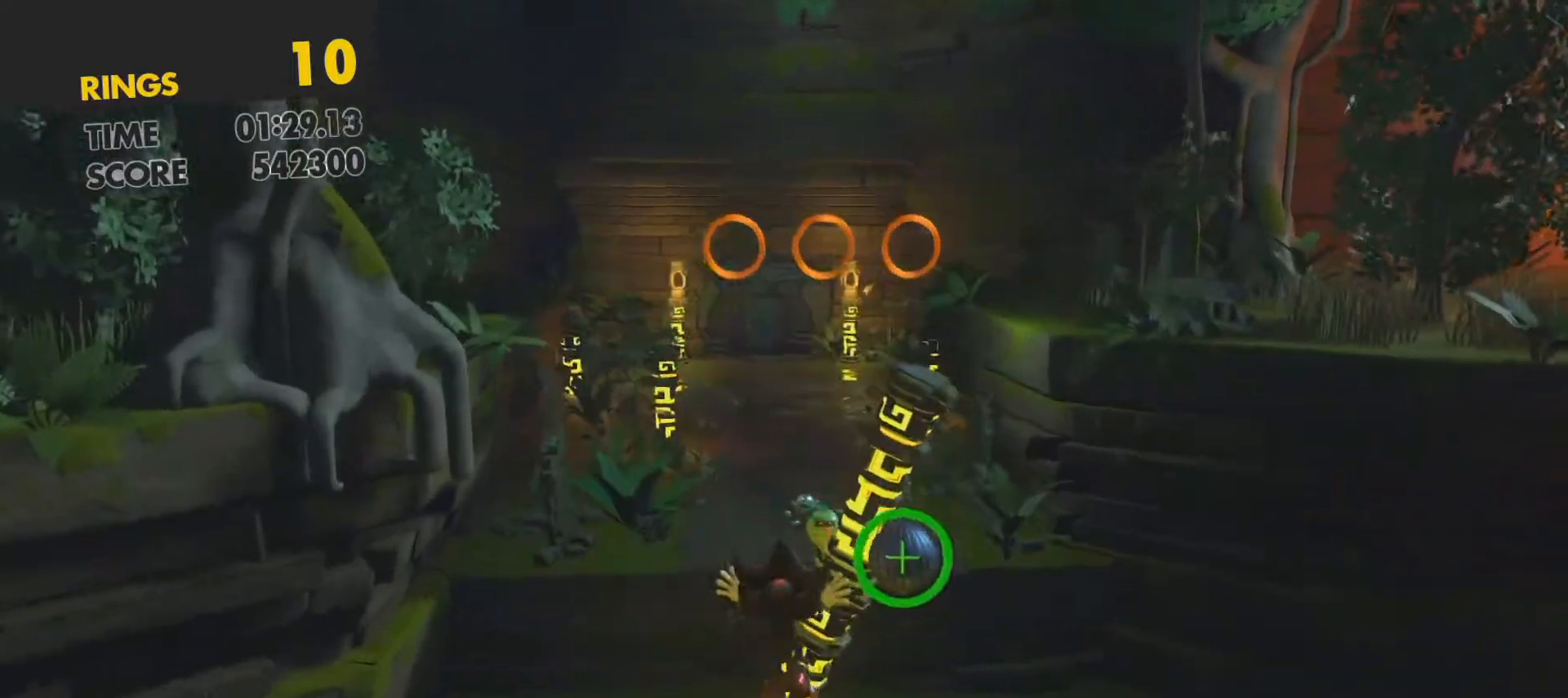
{"buttons": ["CROSS"], "left_stick": "up", "events": [[217, "CROSS", "down"]]}
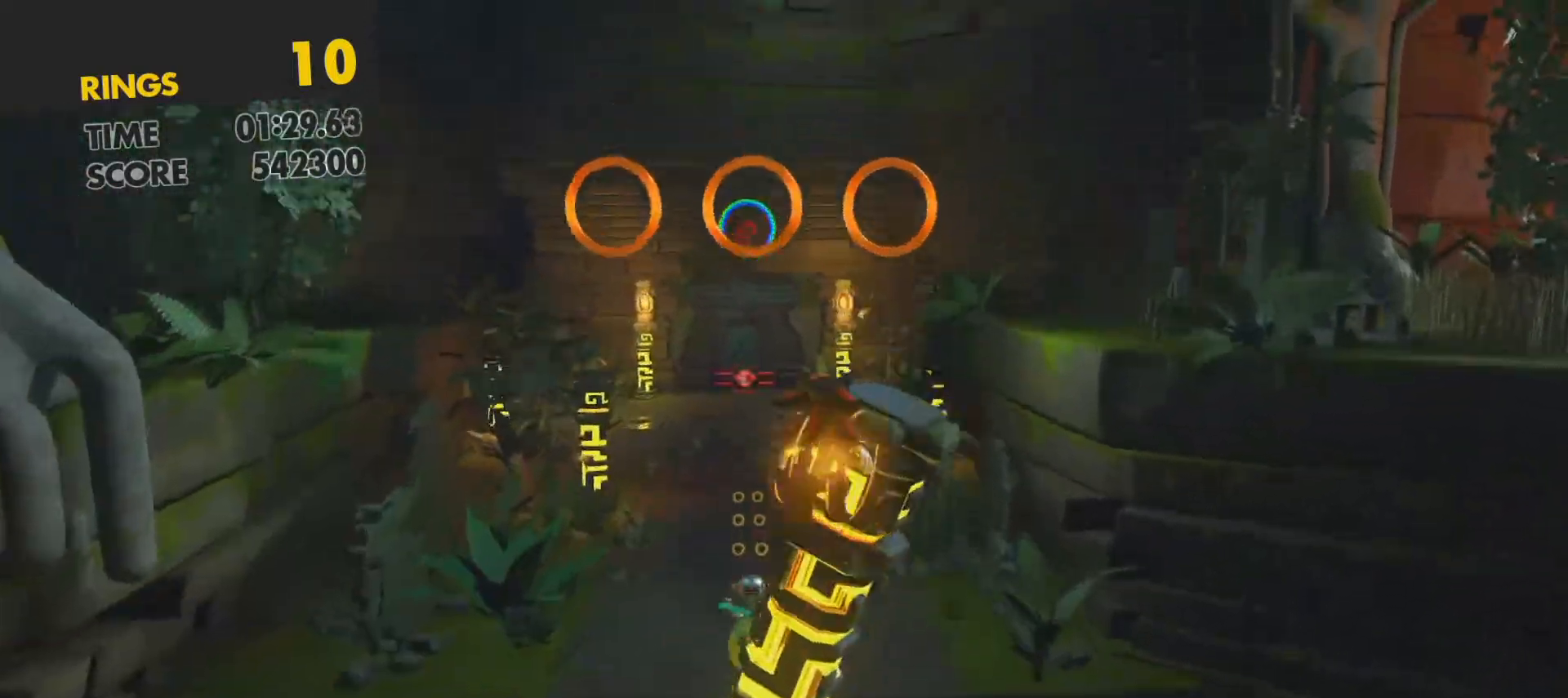
{"buttons": [], "left_stick": "up", "events": [[117, "CROSS", "up"]]}
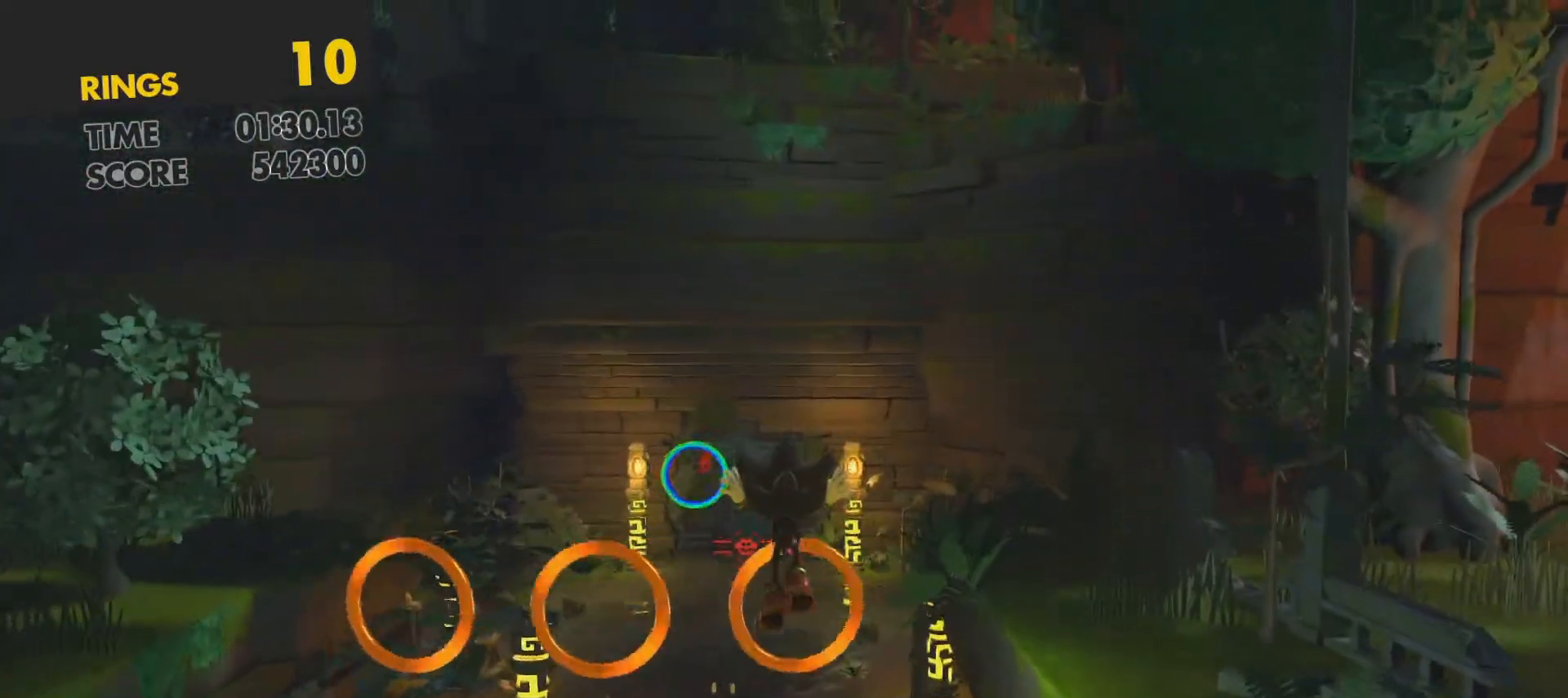
{"buttons": ["SQUARE"], "left_stick": "up-left", "events": [[217, "left_stick", "up-left"], [450, "SQUARE", "down"]]}
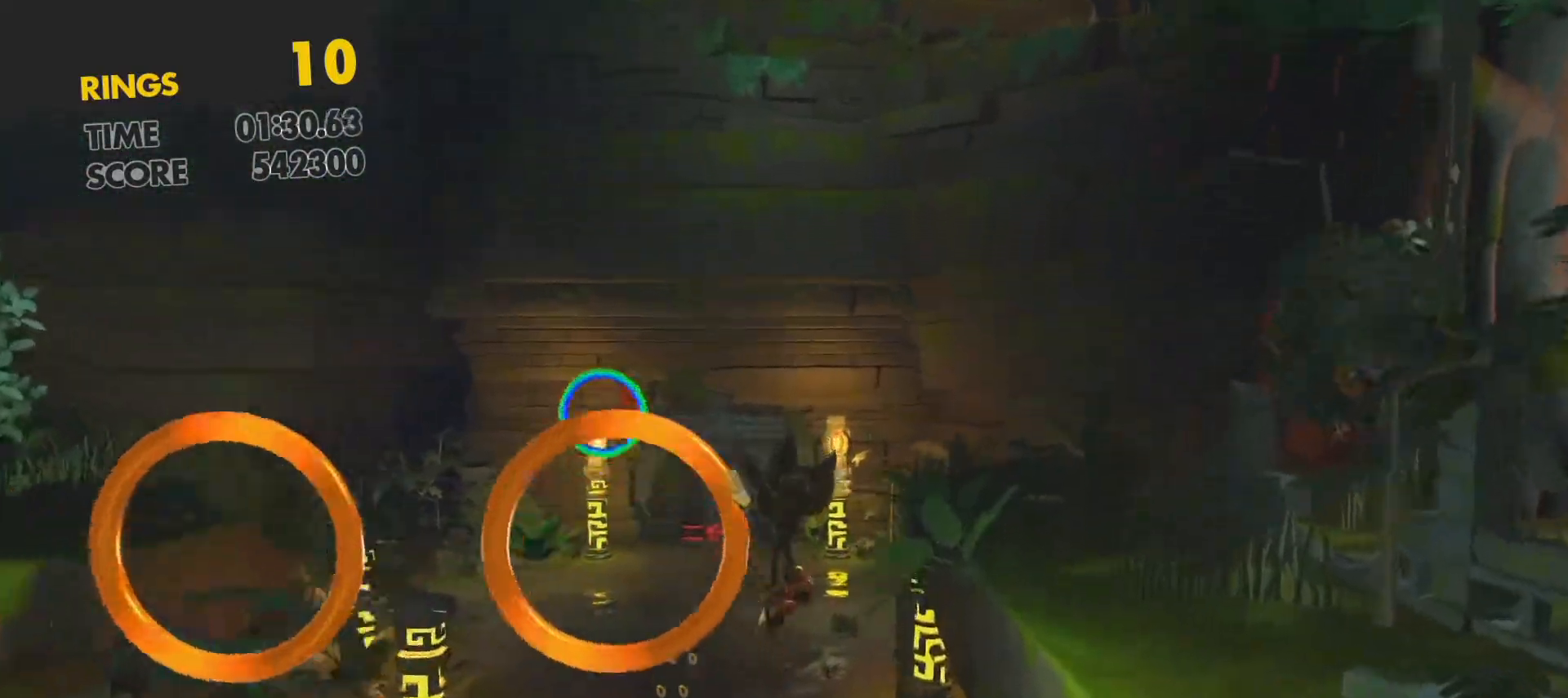
{"buttons": ["SQUARE"], "left_stick": "up", "events": [[417, "left_stick", "up"]]}
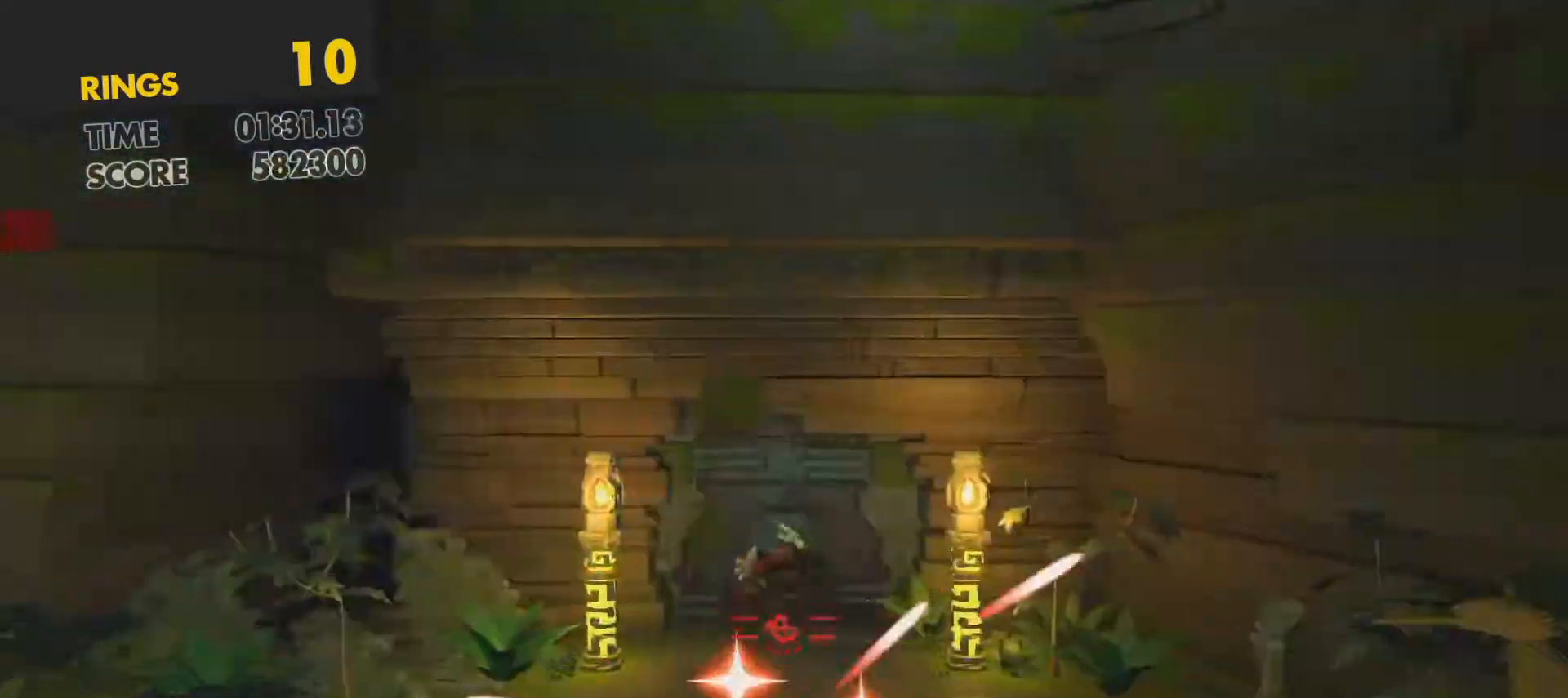
{"buttons": [], "left_stick": "up", "events": [[33, "left_stick", "center"], [250, "left_stick", "up"], [283, "SQUARE", "up"]]}
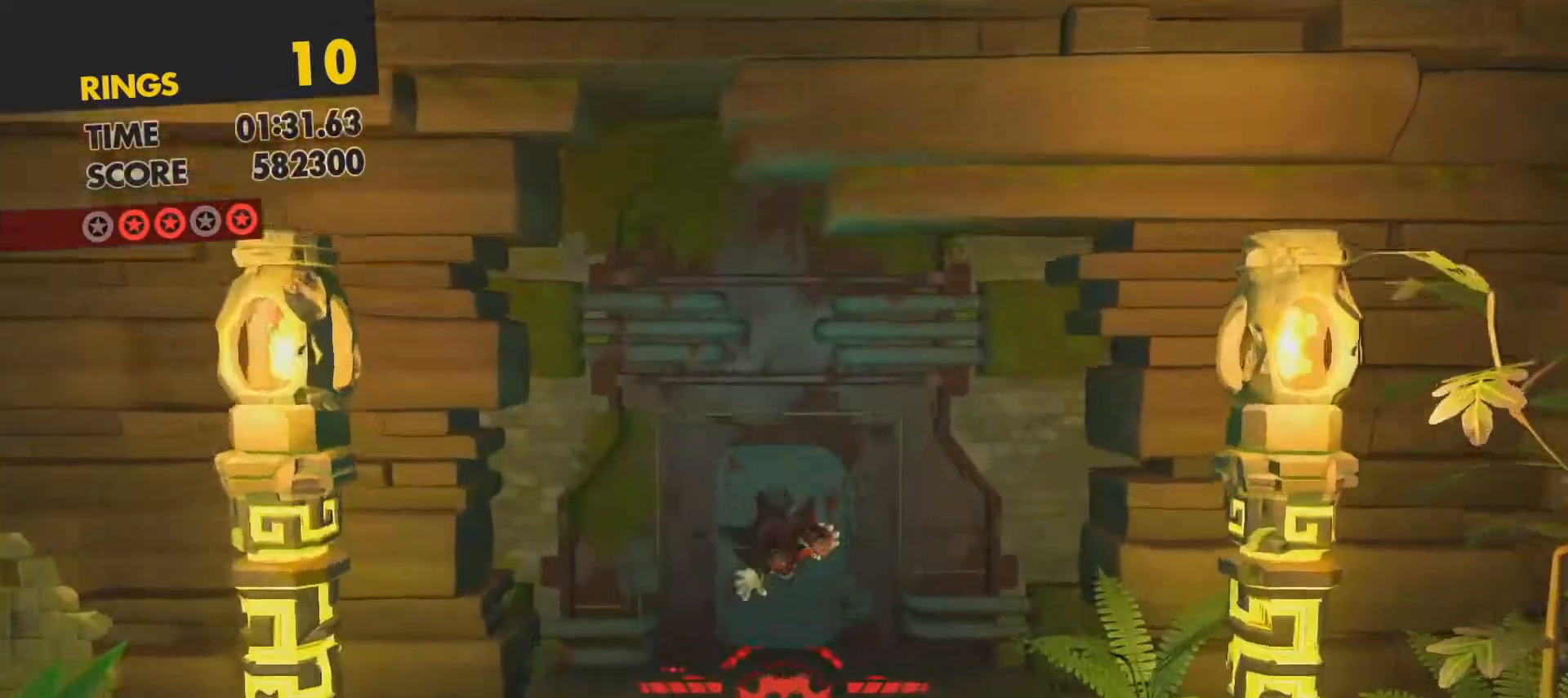
{"buttons": [], "left_stick": "up", "events": []}
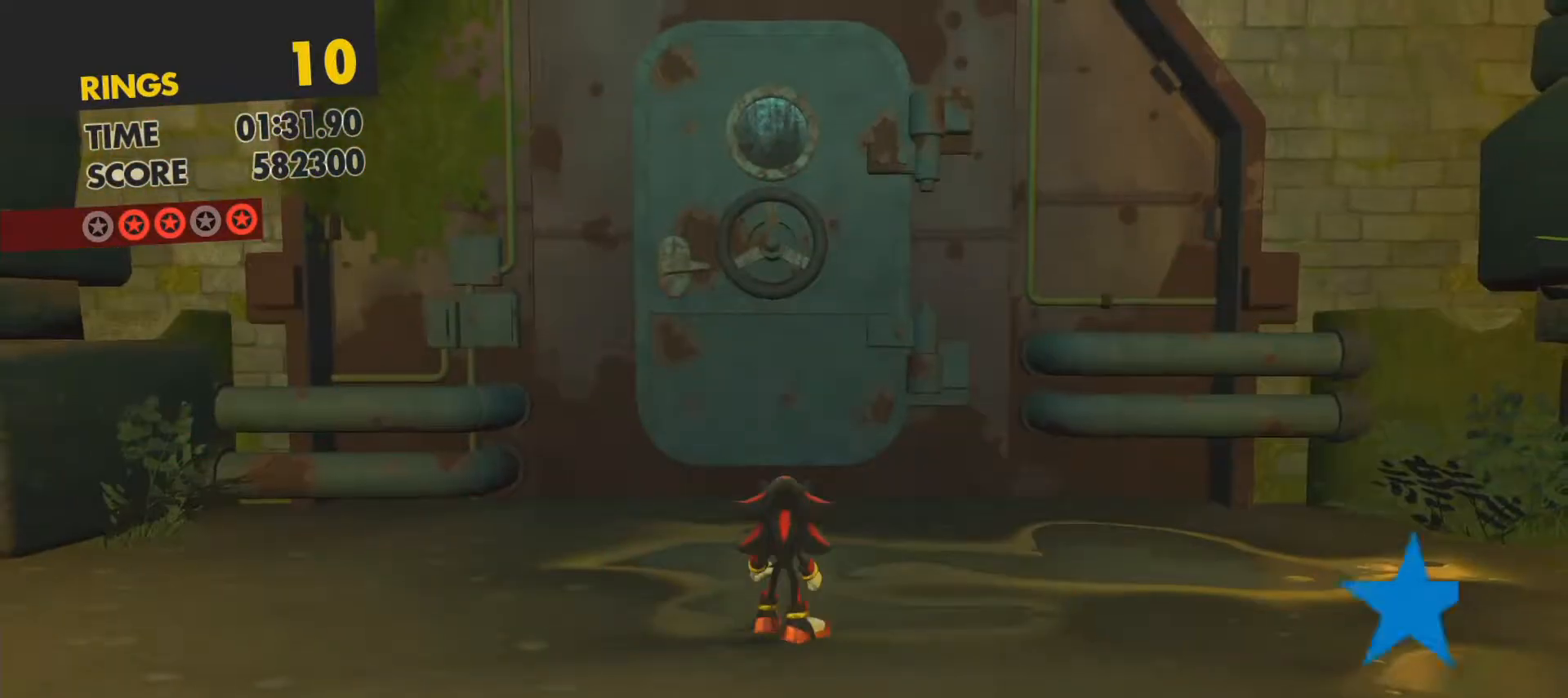
{"buttons": [], "left_stick": "center", "events": [[100, "left_stick", "center"]]}
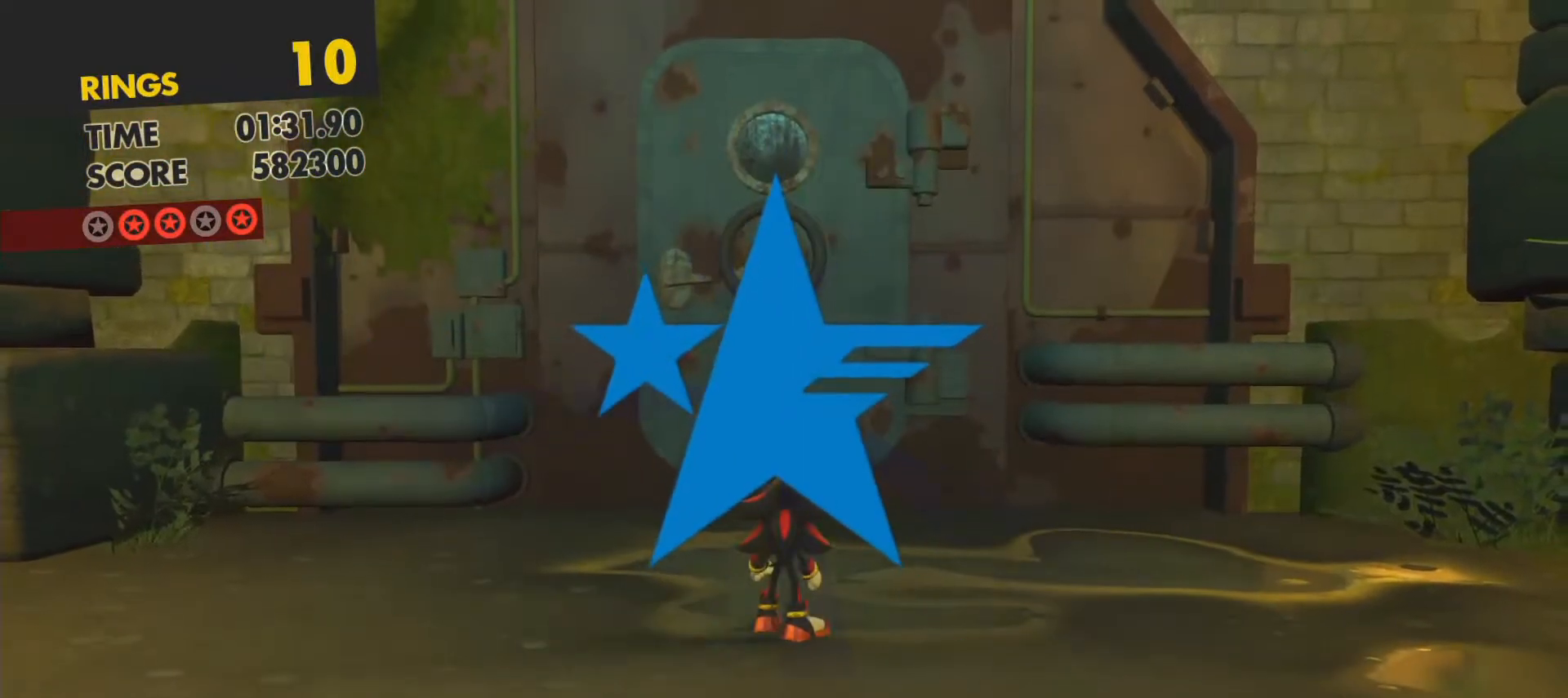
{"buttons": [], "left_stick": "center", "events": []}
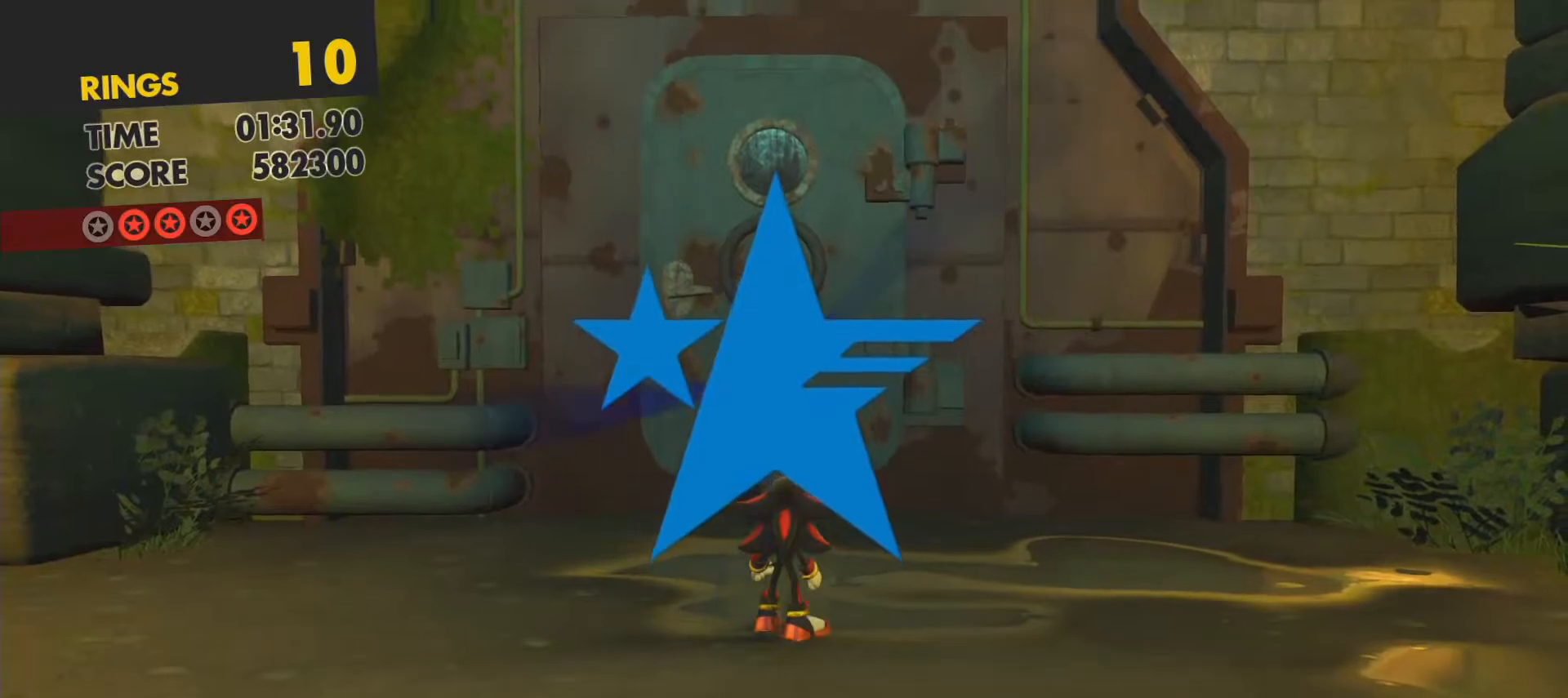
{"buttons": [], "left_stick": "center", "events": []}
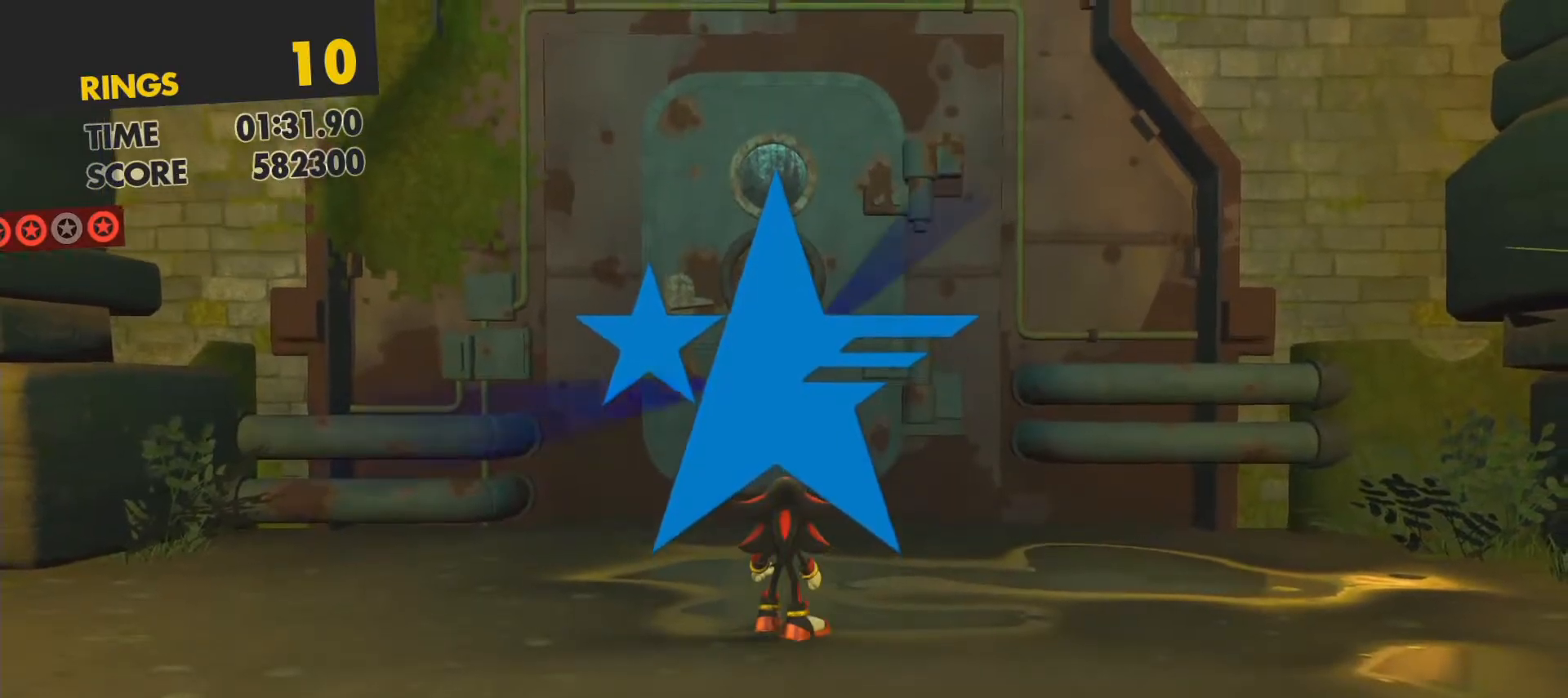
{"buttons": [], "left_stick": "center", "events": []}
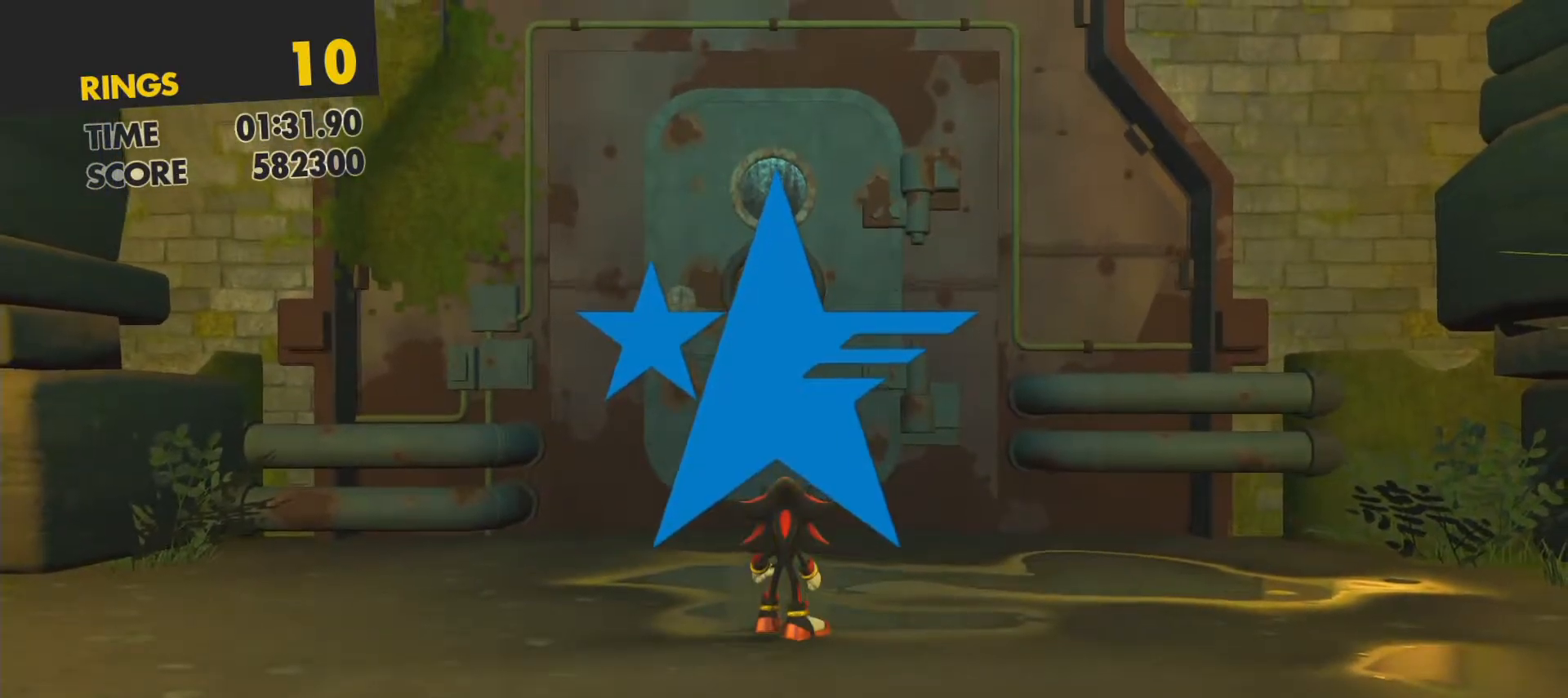
{"buttons": [], "left_stick": "center", "events": []}
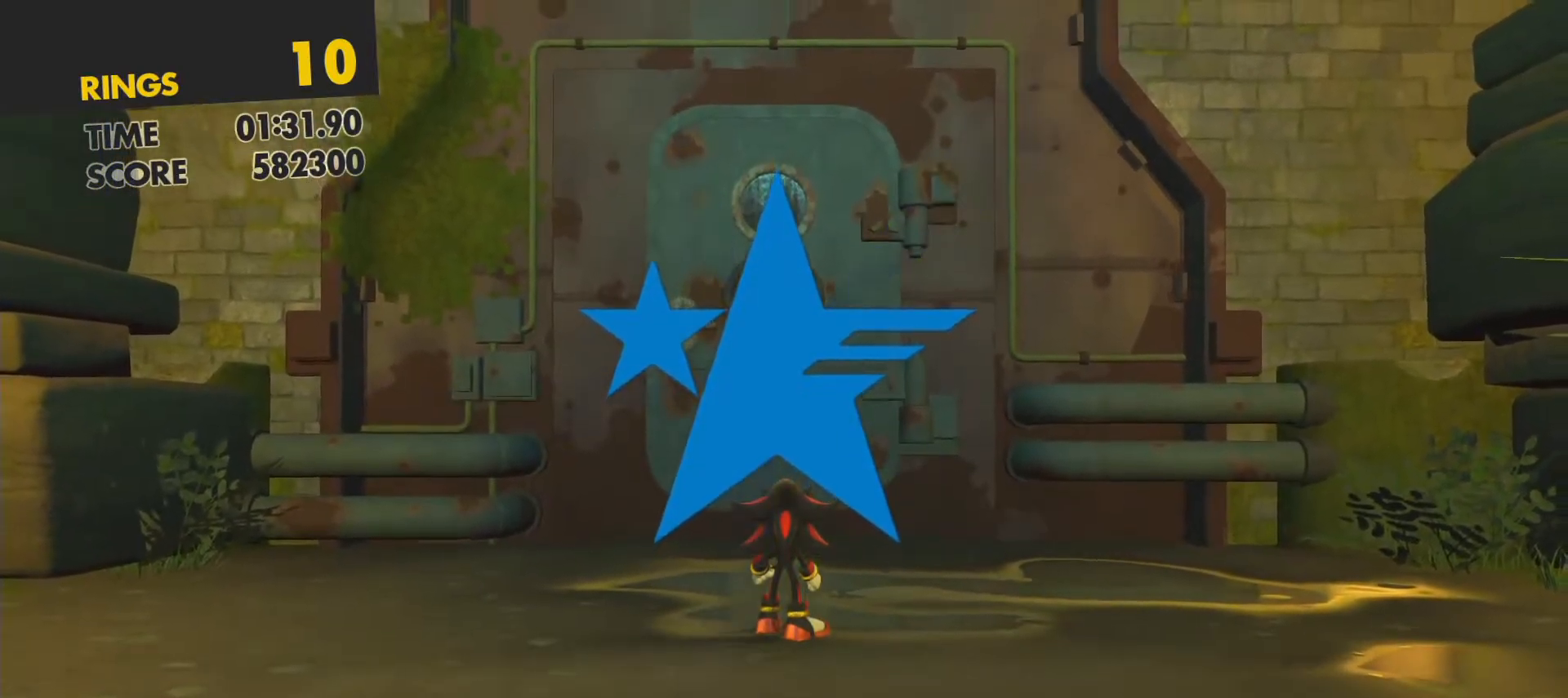
{"buttons": [], "left_stick": "center", "events": []}
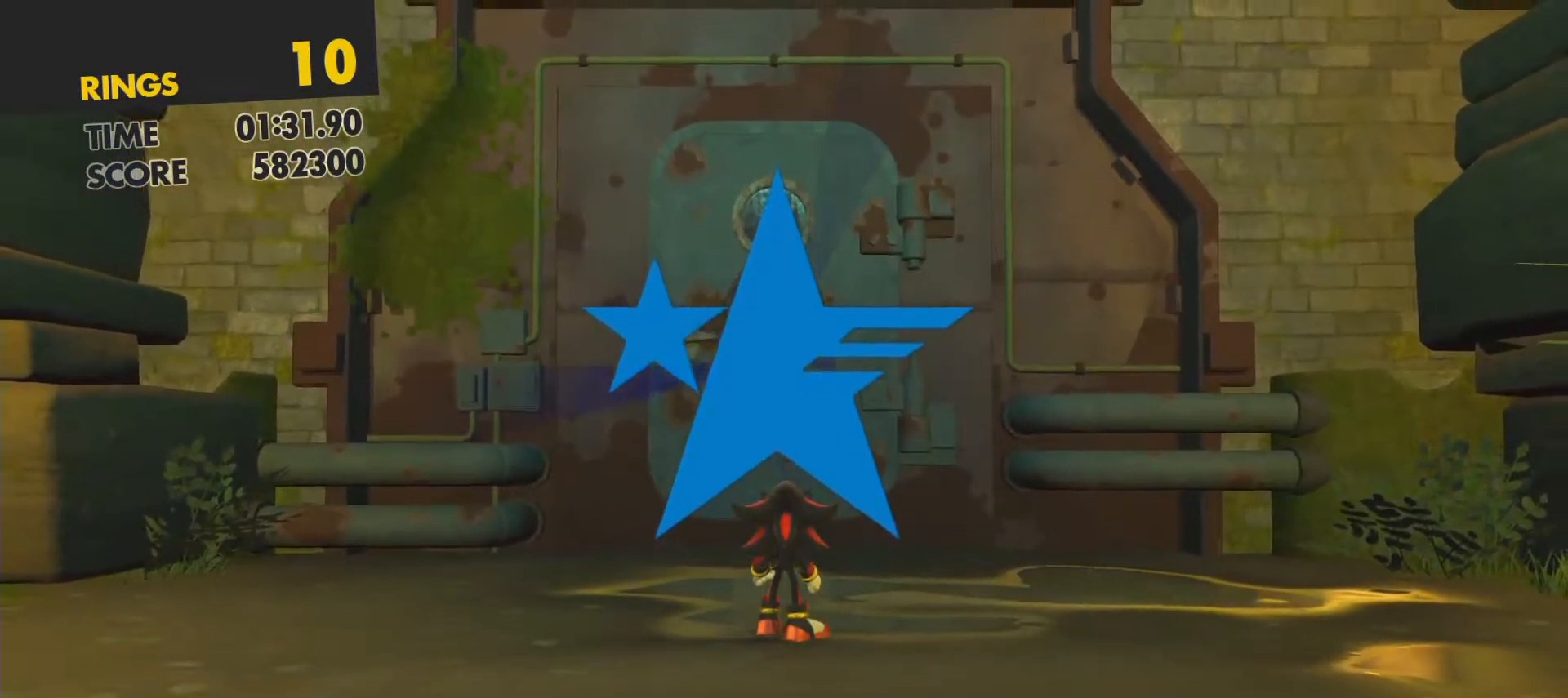
{"buttons": [], "left_stick": "center", "events": []}
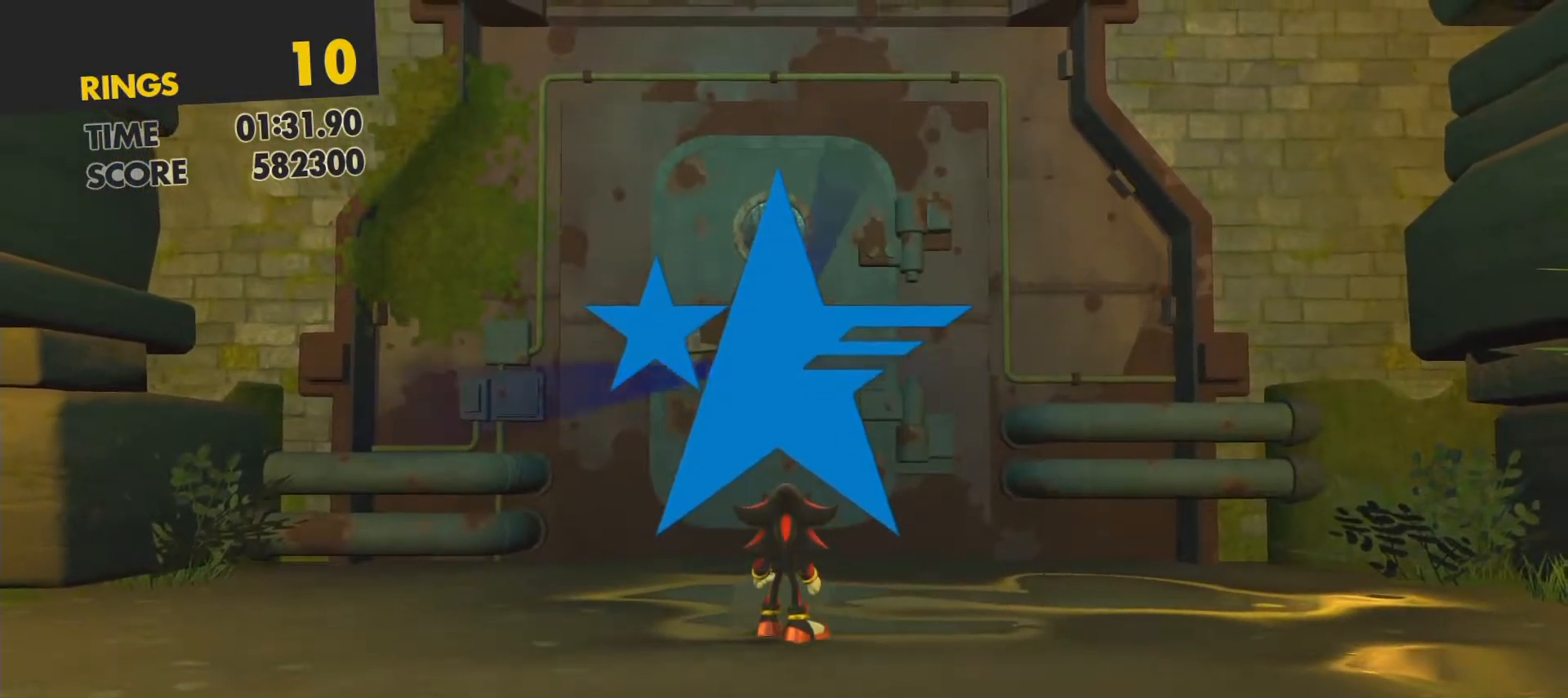
{"buttons": [], "left_stick": "center", "events": []}